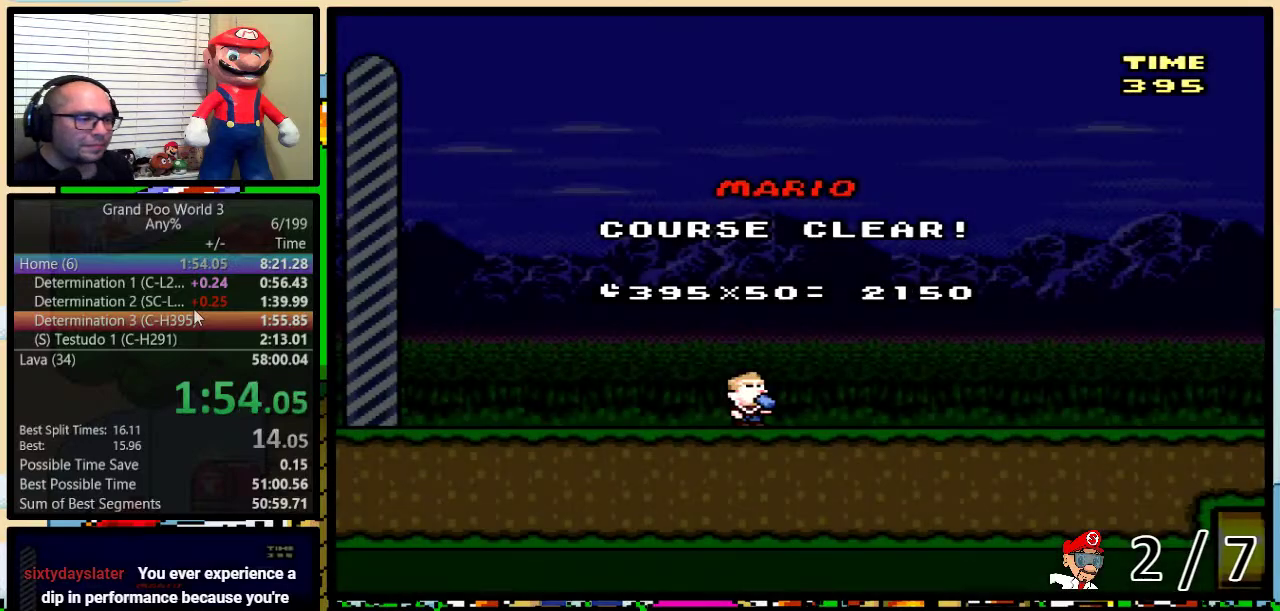
Gameplay with a controller (Nintendo layout); each line is a JSON object with the inputs held at the frame after it. "events" lists button and stick changes between this image and that frame as [ms after this image, input, new state], when the widget could be followed in between. Not read: L3 R3.
{"buttons": ["Y"], "events": [[350, "Y", "down"]]}
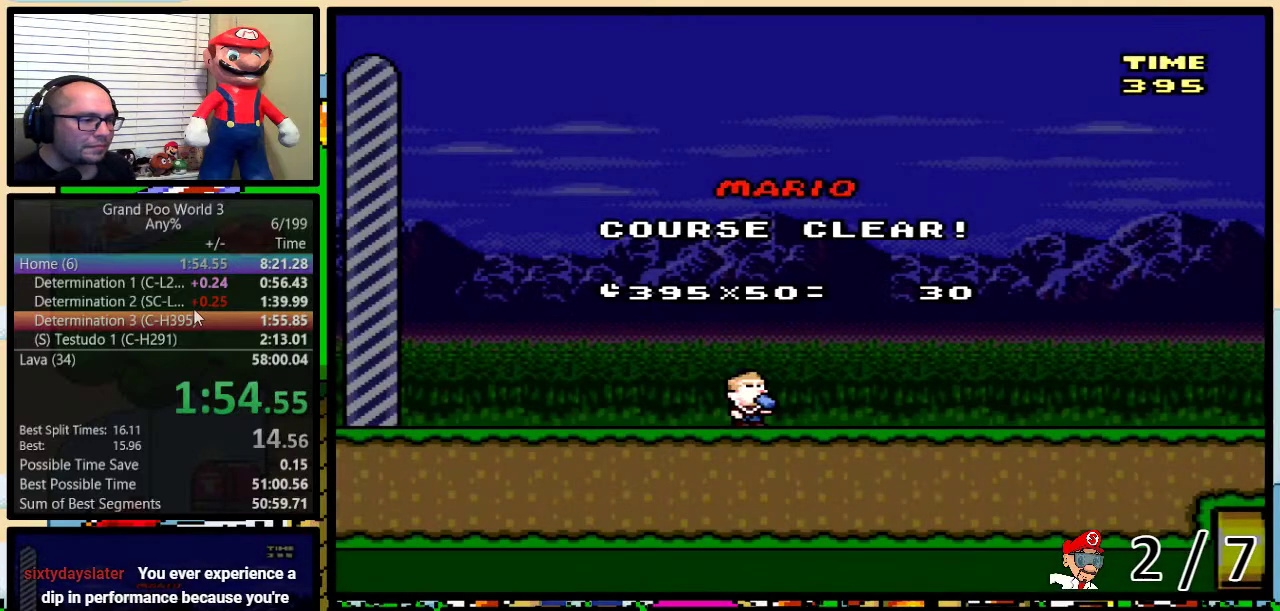
{"buttons": ["Y"], "events": []}
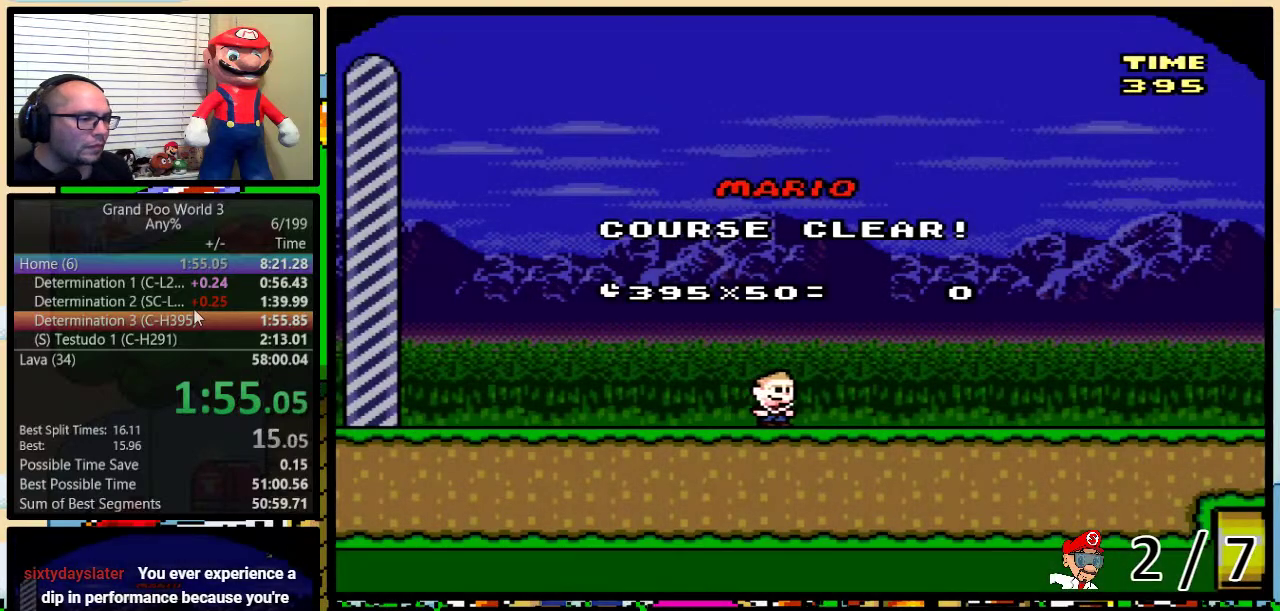
{"buttons": ["Y"], "events": []}
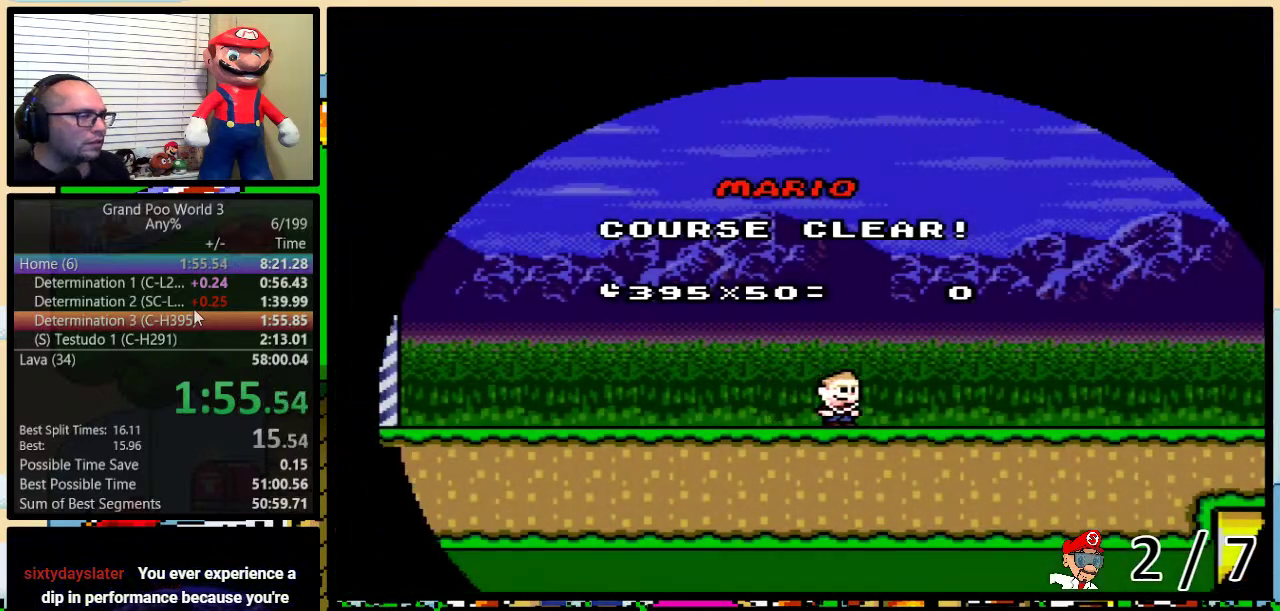
{"buttons": ["Y"], "events": []}
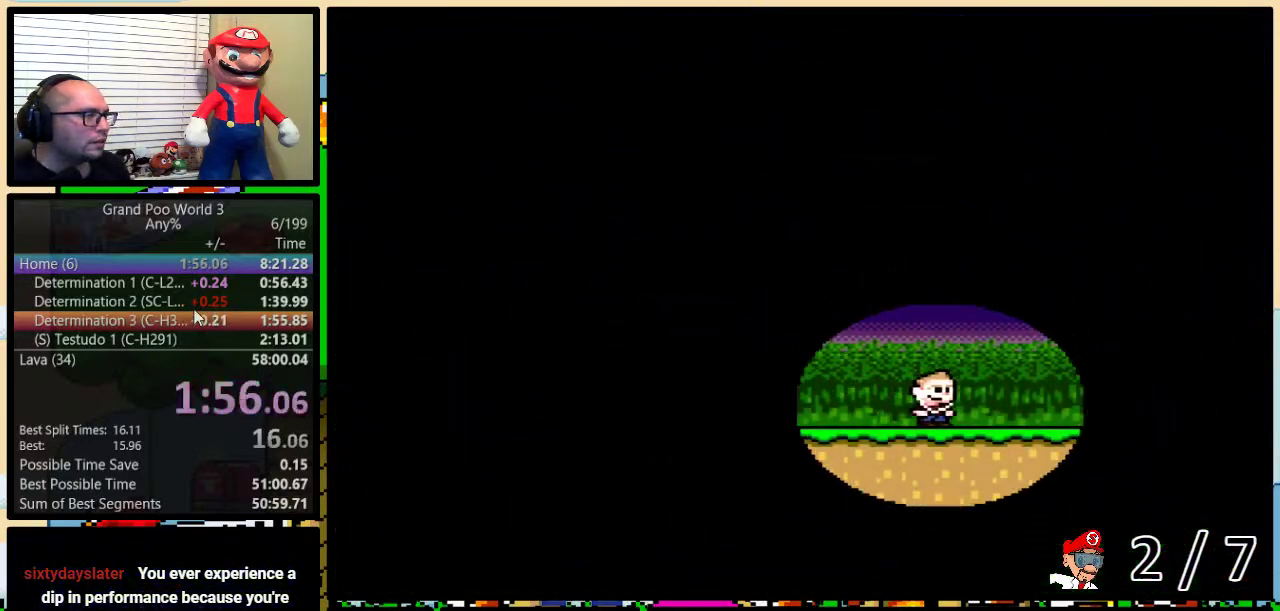
{"buttons": ["Y"], "events": []}
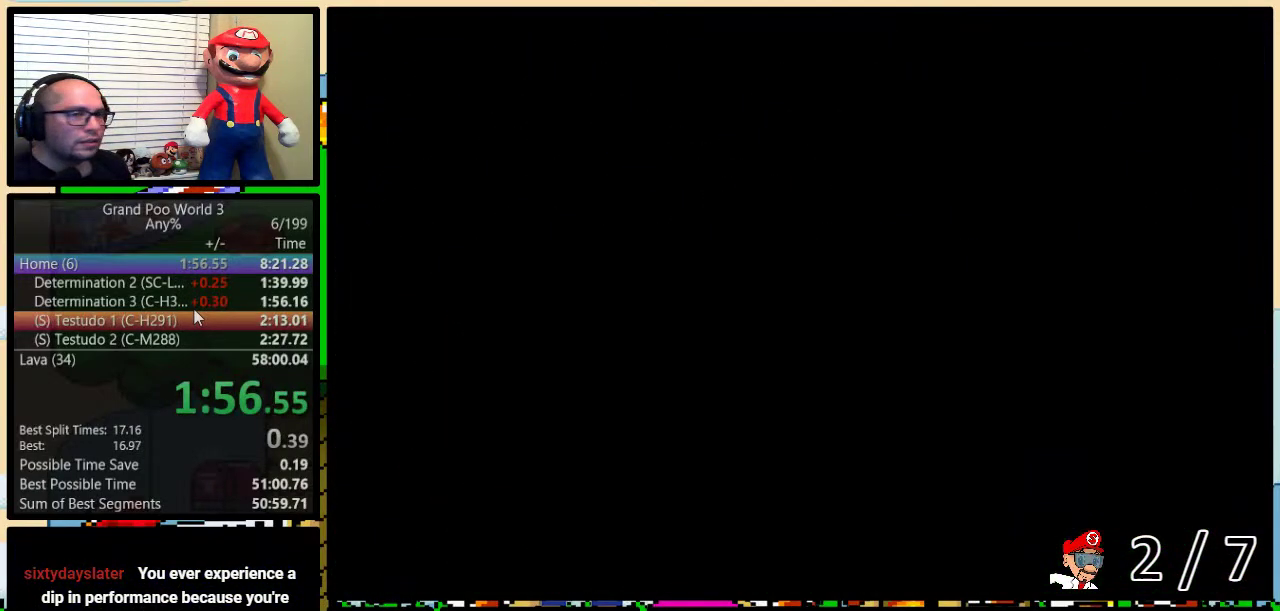
{"buttons": ["Y"], "events": []}
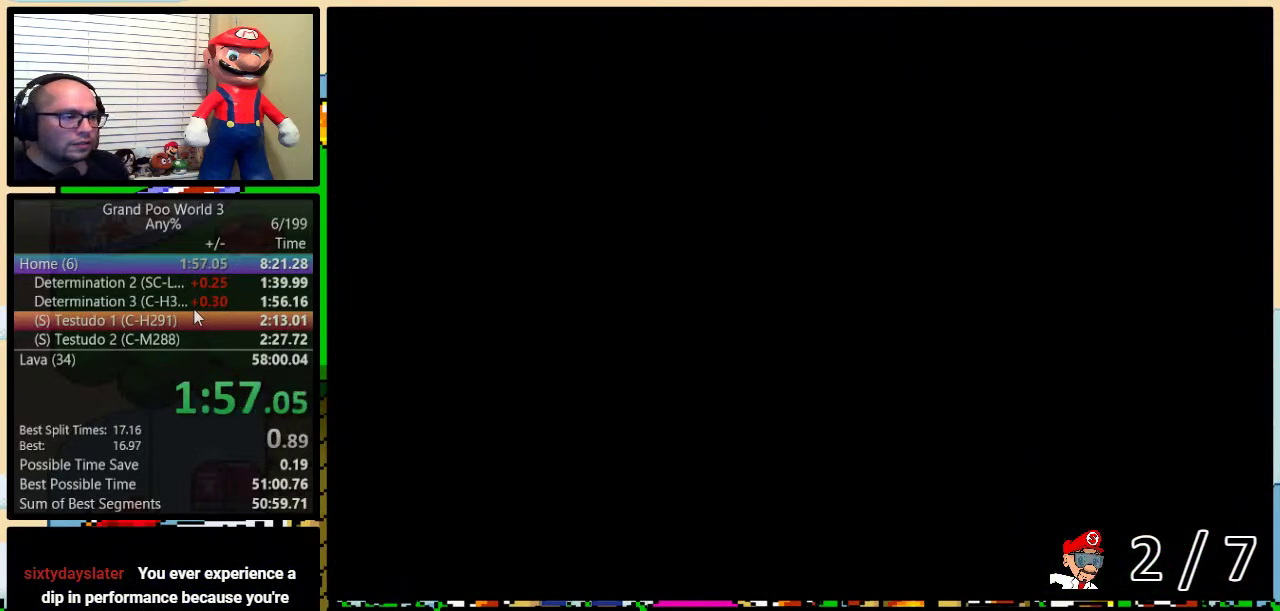
{"buttons": [], "events": [[150, "Y", "up"]]}
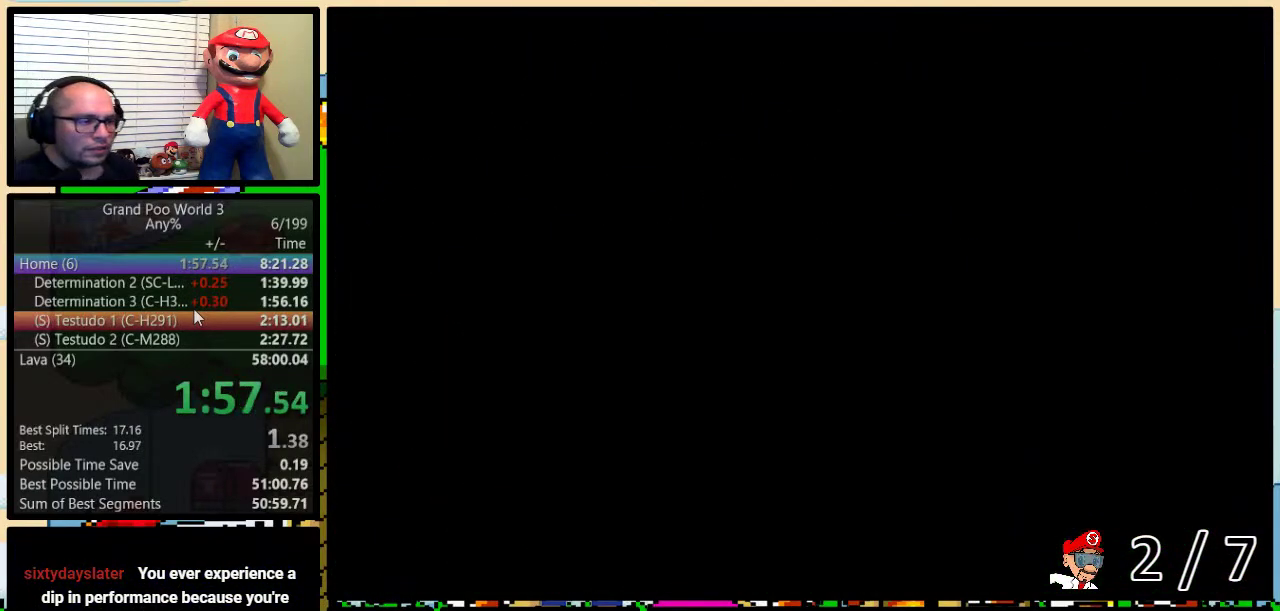
{"buttons": [], "events": []}
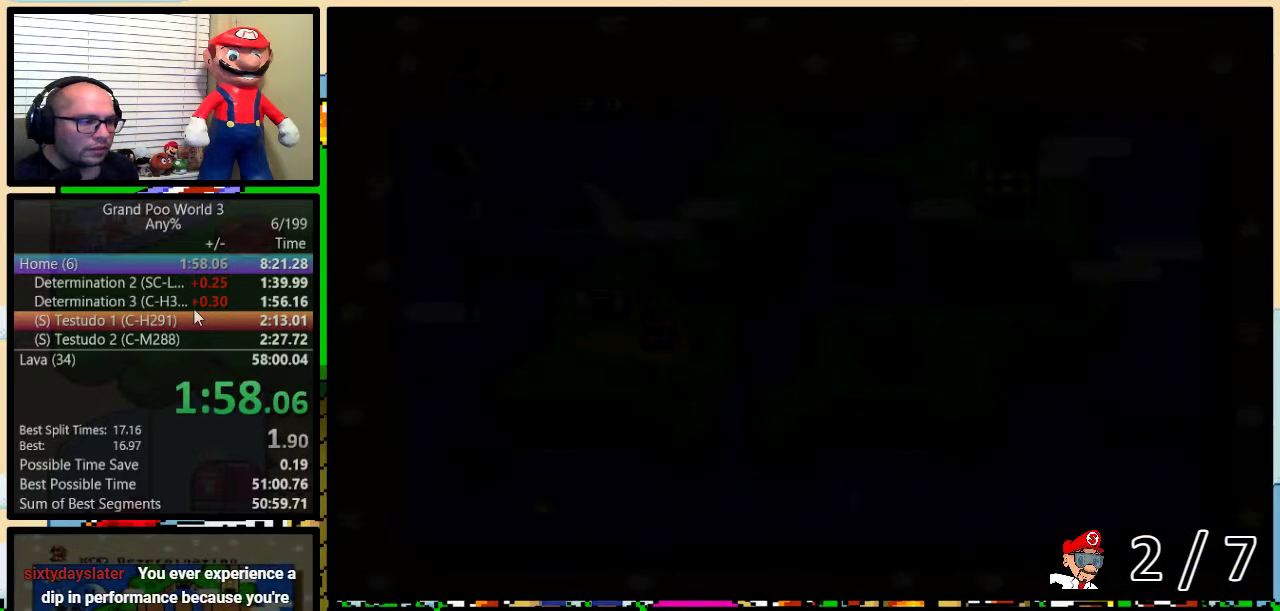
{"buttons": [], "events": []}
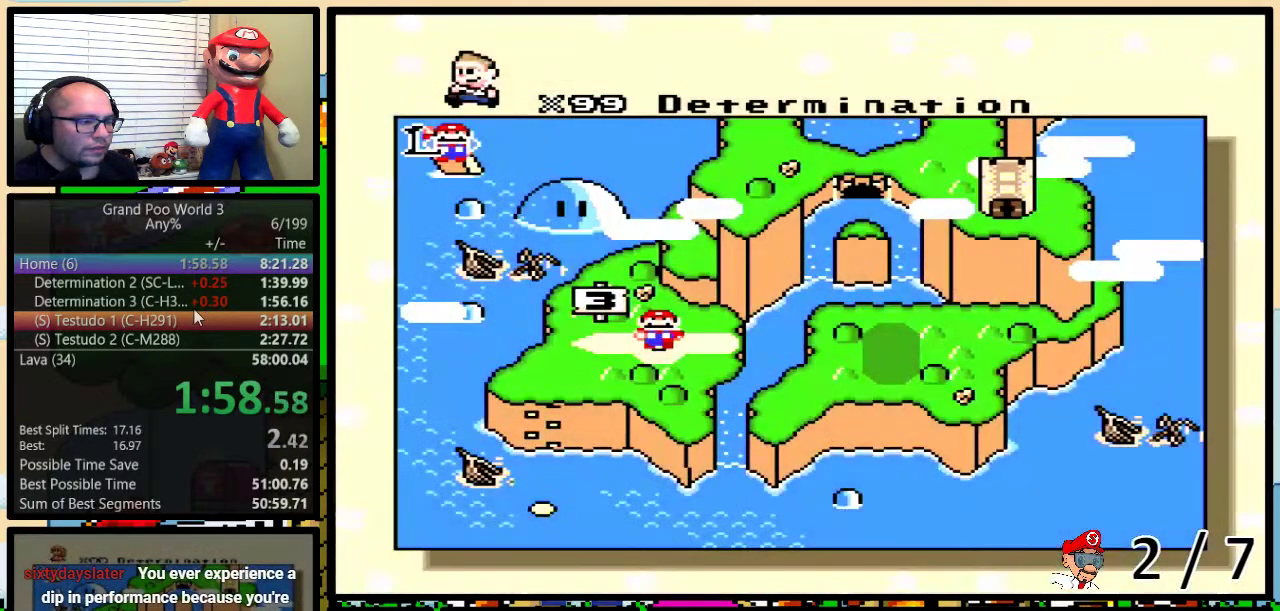
{"buttons": [], "events": []}
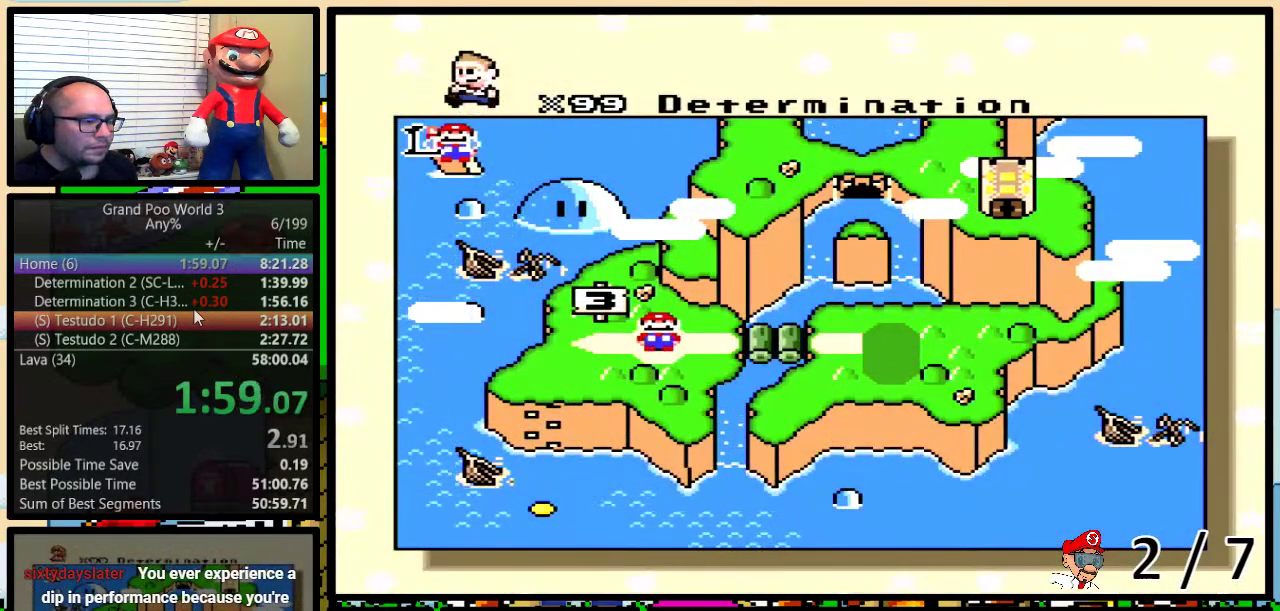
{"buttons": ["DPAD_RIGHT"], "events": [[33, "DPAD_RIGHT", "down"], [133, "DPAD_RIGHT", "up"], [217, "DPAD_RIGHT", "down"], [283, "DPAD_RIGHT", "up"], [333, "DPAD_RIGHT", "down"], [433, "DPAD_RIGHT", "up"], [500, "DPAD_RIGHT", "down"]]}
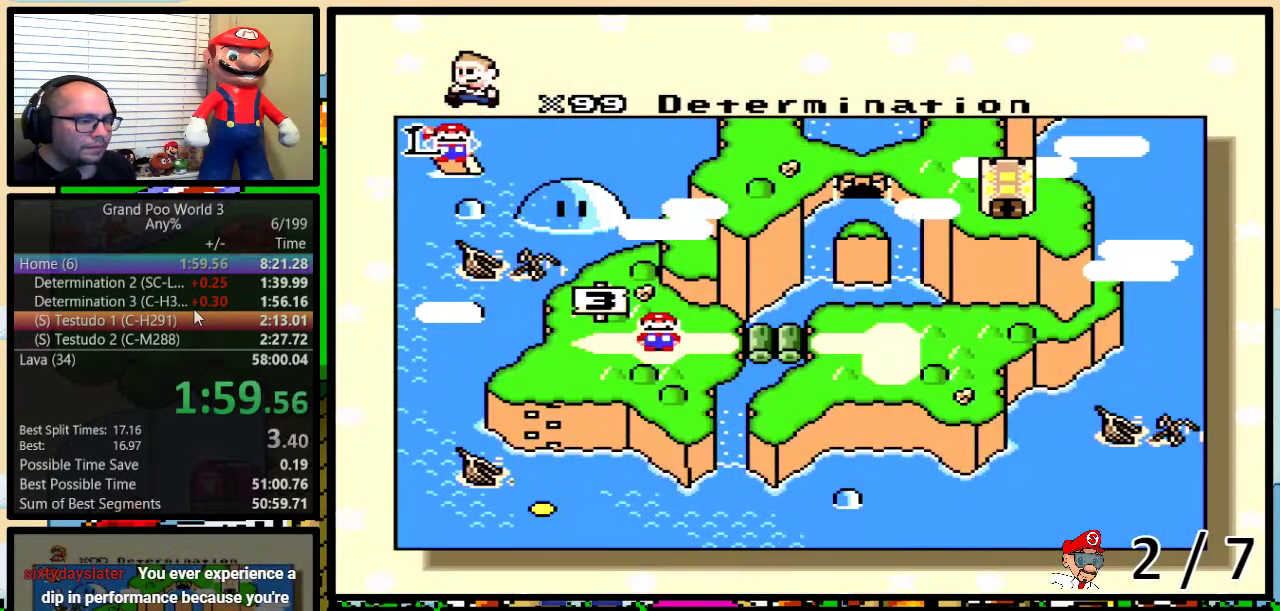
{"buttons": ["DPAD_RIGHT"], "events": [[83, "DPAD_RIGHT", "up"], [150, "DPAD_RIGHT", "down"], [217, "DPAD_RIGHT", "up"], [283, "DPAD_RIGHT", "down"], [367, "DPAD_RIGHT", "up"], [433, "DPAD_RIGHT", "down"]]}
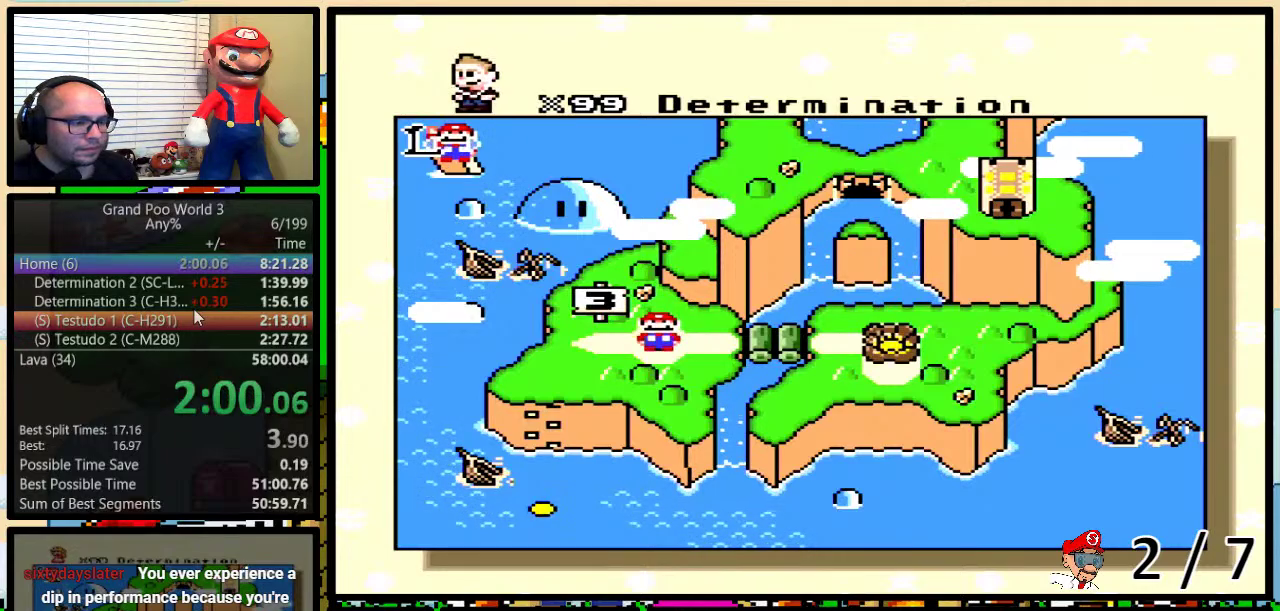
{"buttons": [], "events": [[33, "DPAD_RIGHT", "up"]]}
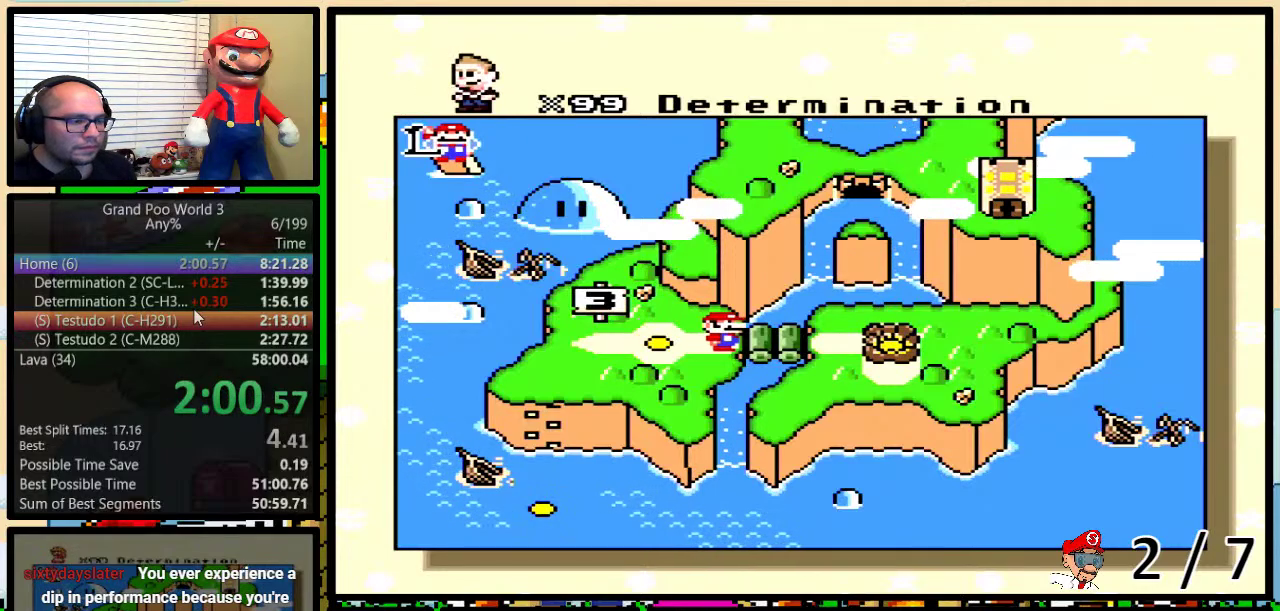
{"buttons": ["X", "Y"], "events": [[350, "X", "down"], [400, "X", "up"], [400, "Y", "down"], [433, "A", "down"], [500, "A", "up"], [500, "X", "down"]]}
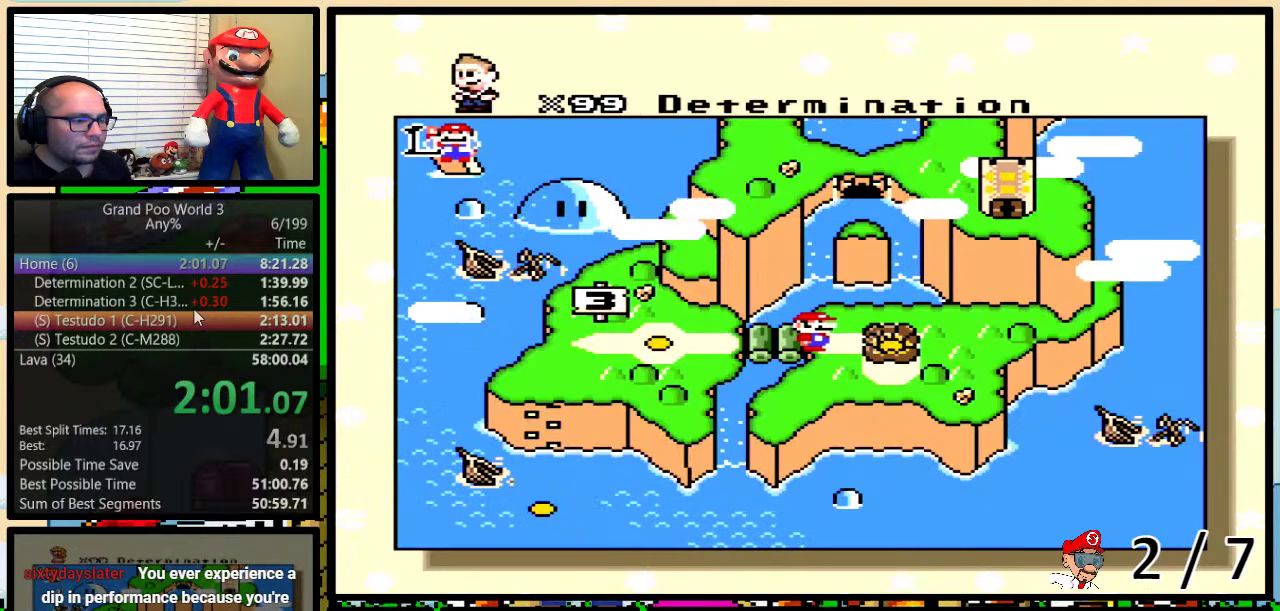
{"buttons": ["A", "B", "Y"], "events": [[33, "Y", "up"], [67, "B", "down"], [117, "A", "down"], [117, "B", "up"], [117, "X", "up"], [150, "X", "down"], [183, "A", "up"], [183, "B", "down"], [183, "Y", "down"], [250, "B", "up"], [250, "Y", "up"], [283, "B", "down"], [283, "X", "up"], [283, "Y", "down"], [317, "A", "down"], [317, "B", "up"], [350, "X", "down"], [350, "Y", "up"], [383, "A", "up"], [383, "B", "down"], [383, "Y", "down"], [450, "B", "up"], [450, "X", "up"], [450, "Y", "up"], [500, "A", "down"], [500, "B", "down"], [500, "Y", "down"]]}
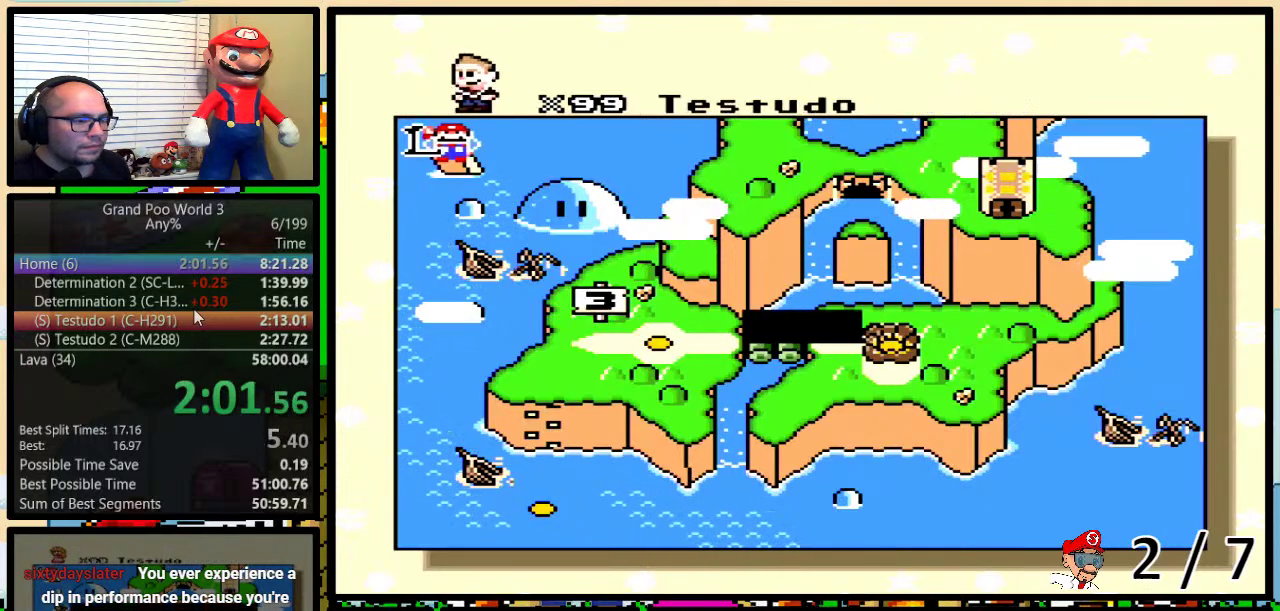
{"buttons": [], "events": [[33, "B", "up"], [33, "X", "down"], [50, "A", "up"], [50, "Y", "up"], [117, "B", "down"], [117, "Y", "down"], [150, "A", "down"], [150, "B", "up"], [150, "X", "up"], [150, "Y", "up"], [217, "A", "up"], [217, "B", "down"], [217, "X", "down"], [217, "Y", "down"], [233, "Y", "up"], [267, "B", "up"], [317, "B", "down"], [317, "X", "up"], [317, "Y", "down"], [350, "A", "down"], [350, "B", "up"], [400, "X", "down"], [400, "Y", "up"], [433, "A", "up"], [433, "B", "down"], [433, "Y", "down"], [483, "B", "up"], [483, "X", "up"], [483, "Y", "up"]]}
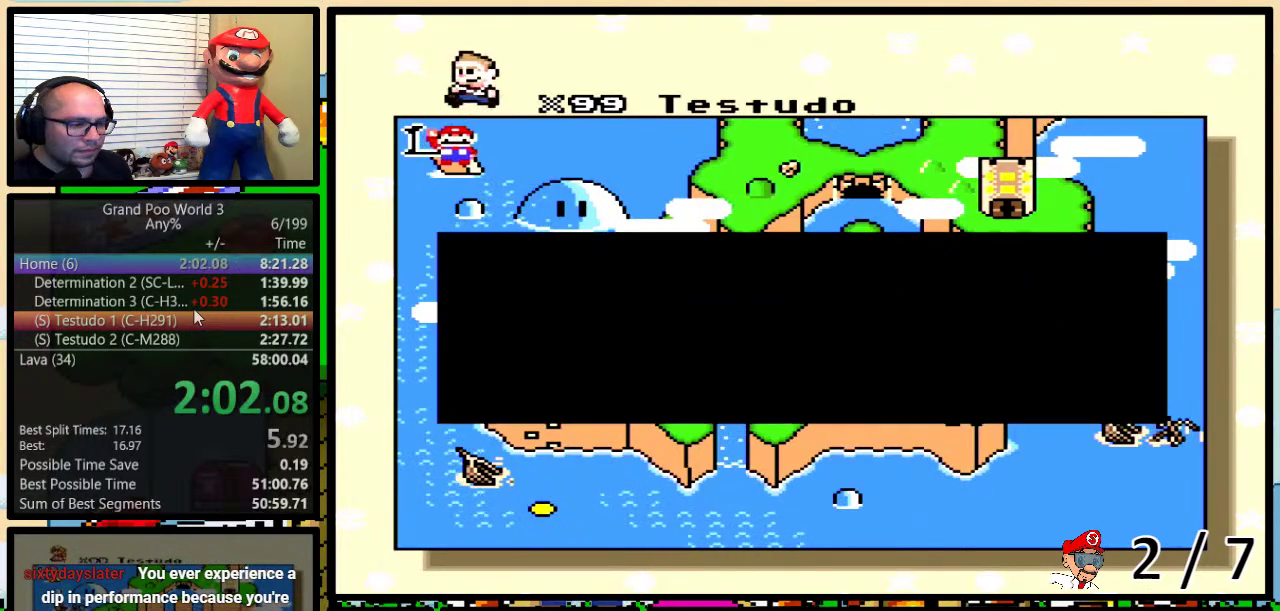
{"buttons": ["X"], "events": [[17, "A", "down"], [17, "B", "down"], [33, "Y", "down"], [67, "B", "up"], [100, "A", "up"], [100, "X", "down"], [100, "Y", "up"], [133, "B", "down"], [133, "Y", "down"], [200, "A", "down"], [200, "B", "up"], [200, "X", "up"], [200, "Y", "up"], [233, "B", "down"], [233, "Y", "down"], [267, "X", "down"], [300, "A", "up"], [300, "B", "up"], [300, "Y", "up"], [333, "B", "down"], [367, "X", "up"], [367, "Y", "down"], [383, "A", "down"], [383, "B", "up"], [383, "Y", "up"], [450, "A", "up"], [450, "B", "down"], [450, "X", "down"], [450, "Y", "down"], [483, "B", "up"], [483, "Y", "up"]]}
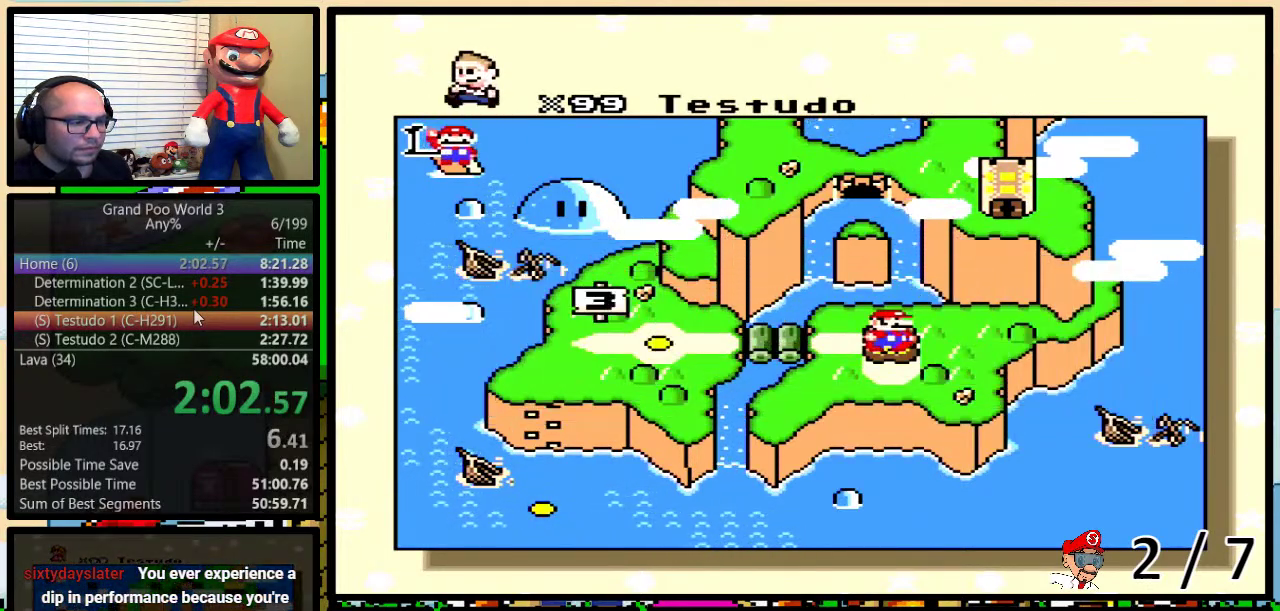
{"buttons": [], "events": [[50, "X", "up"], [83, "A", "down"], [117, "B", "down"], [150, "A", "up"], [150, "X", "down"], [150, "Y", "down"], [167, "B", "up"], [267, "X", "up"], [267, "Y", "up"]]}
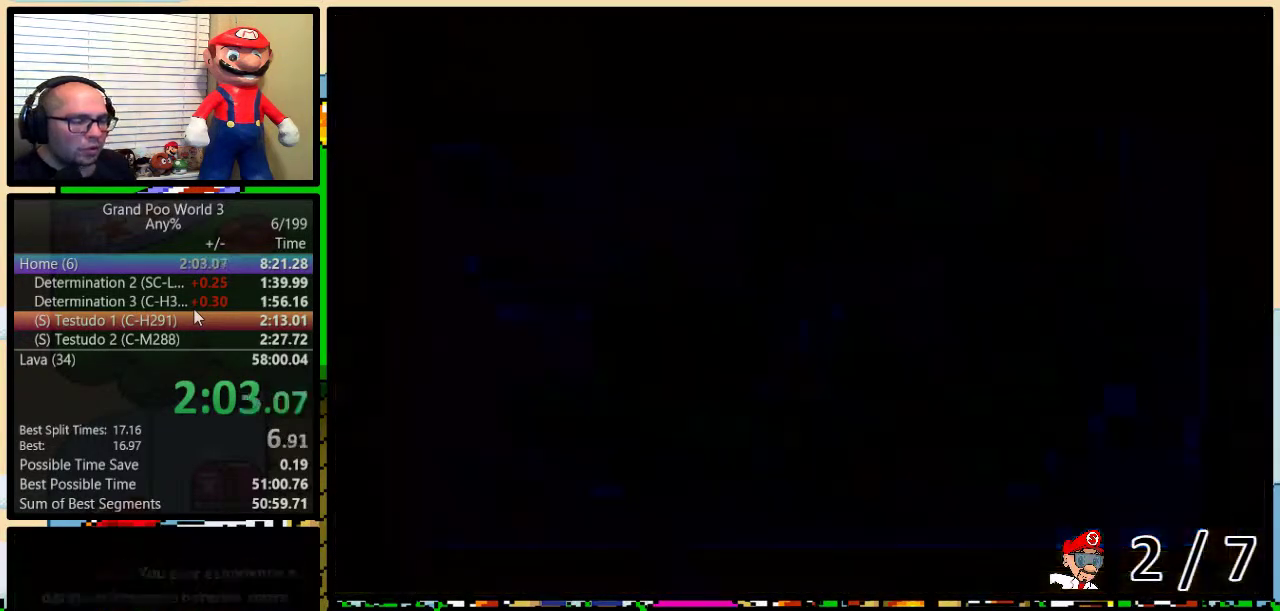
{"buttons": [], "events": []}
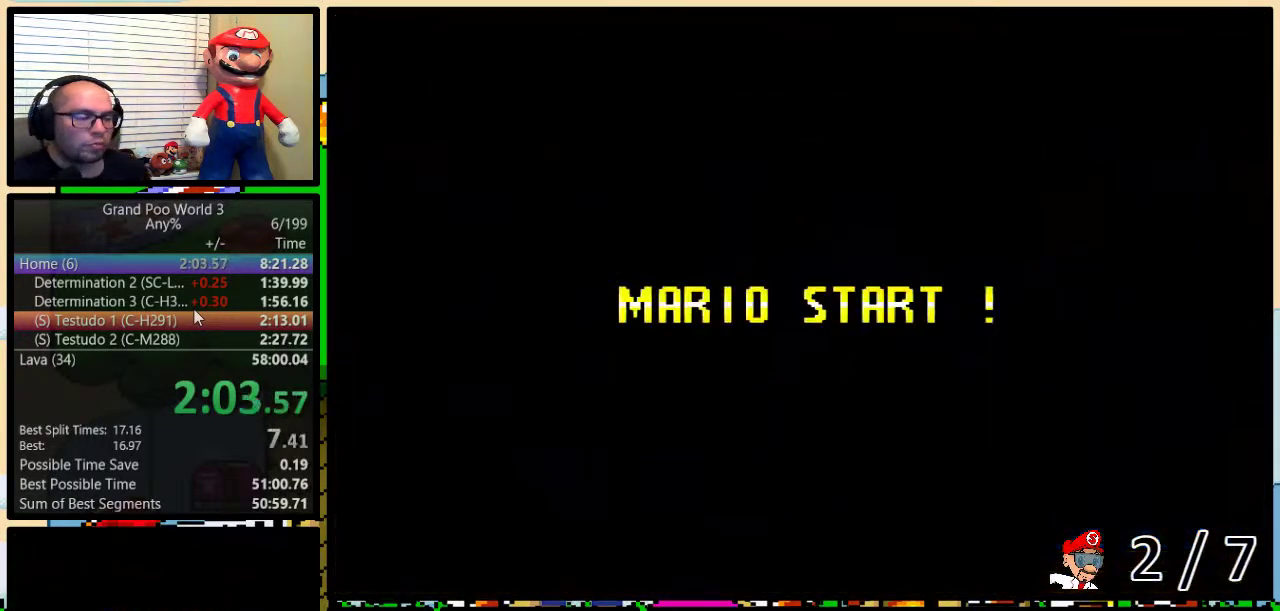
{"buttons": ["B", "Y"], "events": [[300, "Y", "down"], [483, "B", "down"]]}
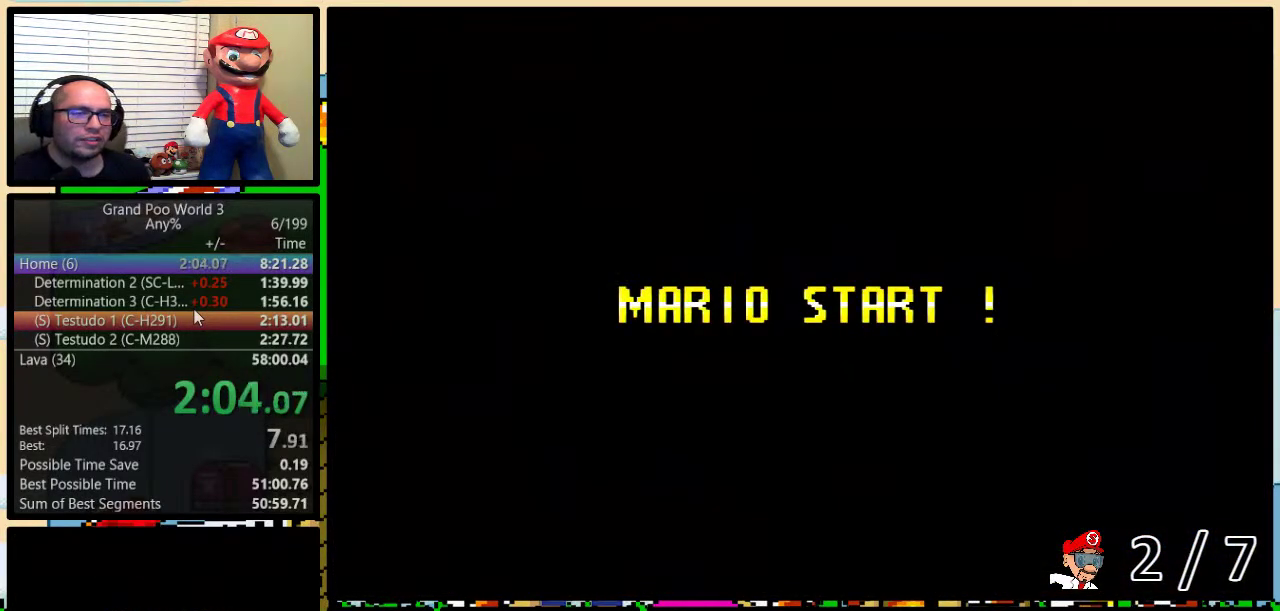
{"buttons": ["Y"], "events": [[83, "Y", "up"], [217, "B", "up"], [283, "Y", "down"]]}
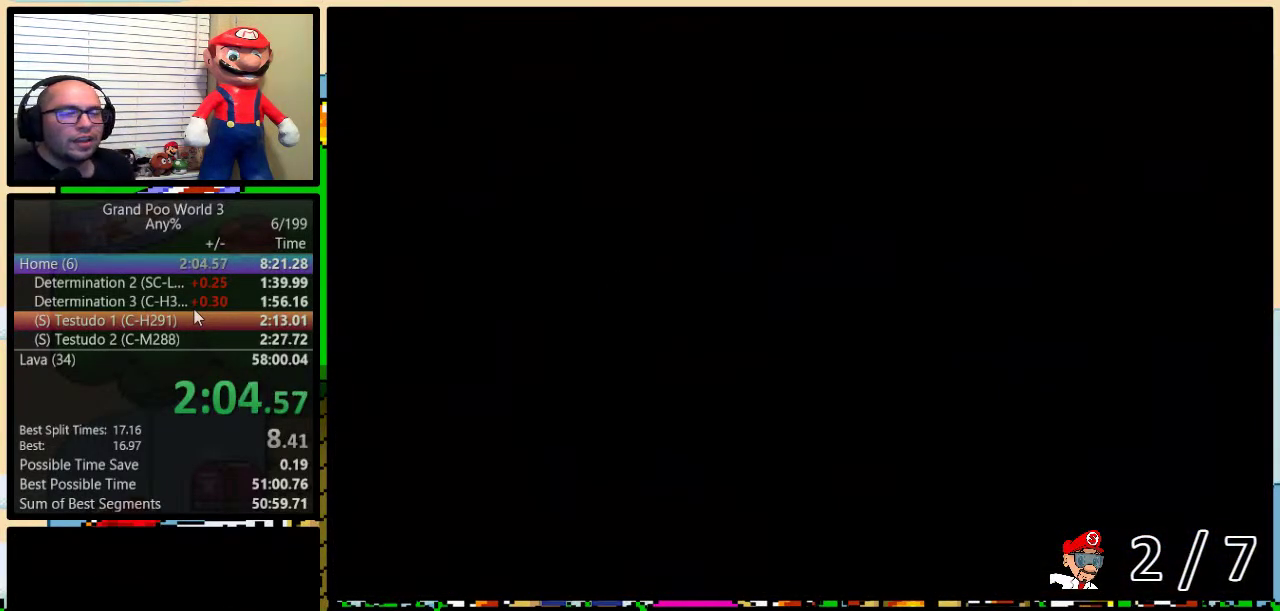
{"buttons": ["B", "Y"], "events": [[17, "B", "down"]]}
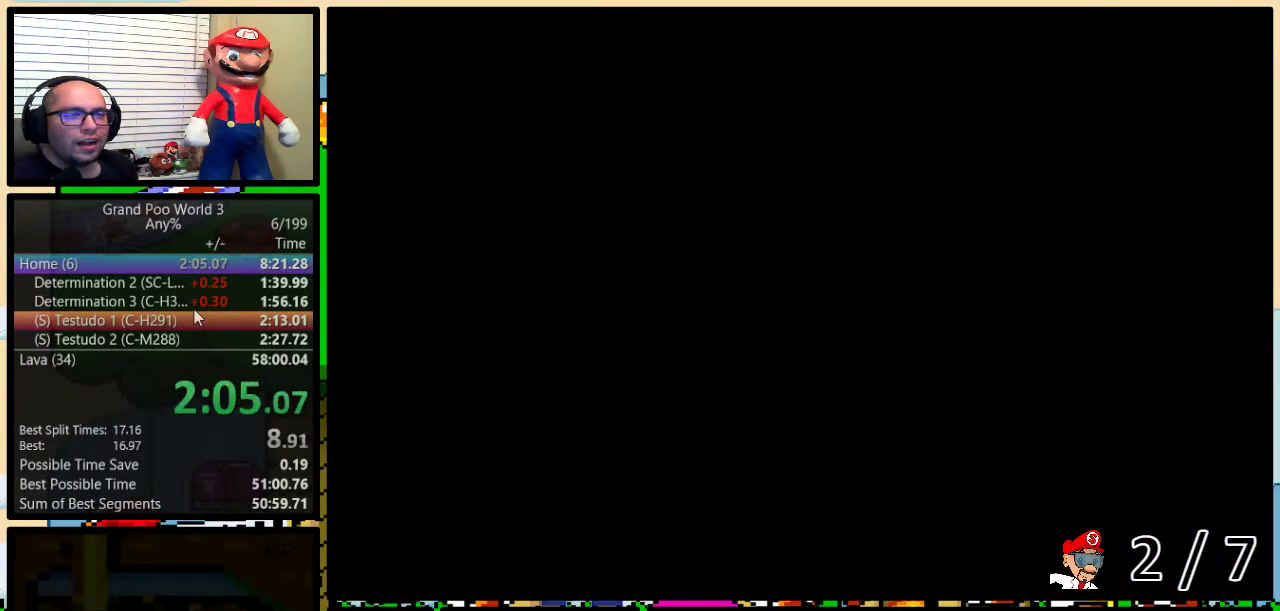
{"buttons": ["B", "Y", "DPAD_UP", "DPAD_RIGHT"], "events": [[133, "DPAD_RIGHT", "down"], [200, "DPAD_UP", "down"]]}
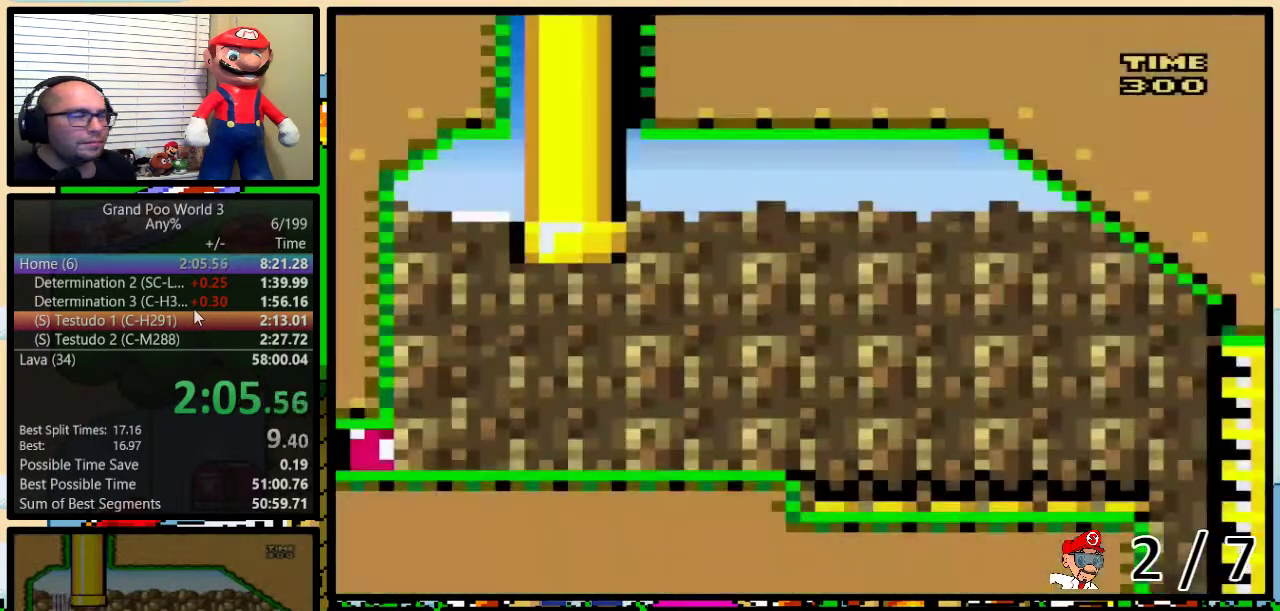
{"buttons": ["Y", "DPAD_RIGHT"], "events": [[200, "B", "up"], [333, "DPAD_UP", "up"]]}